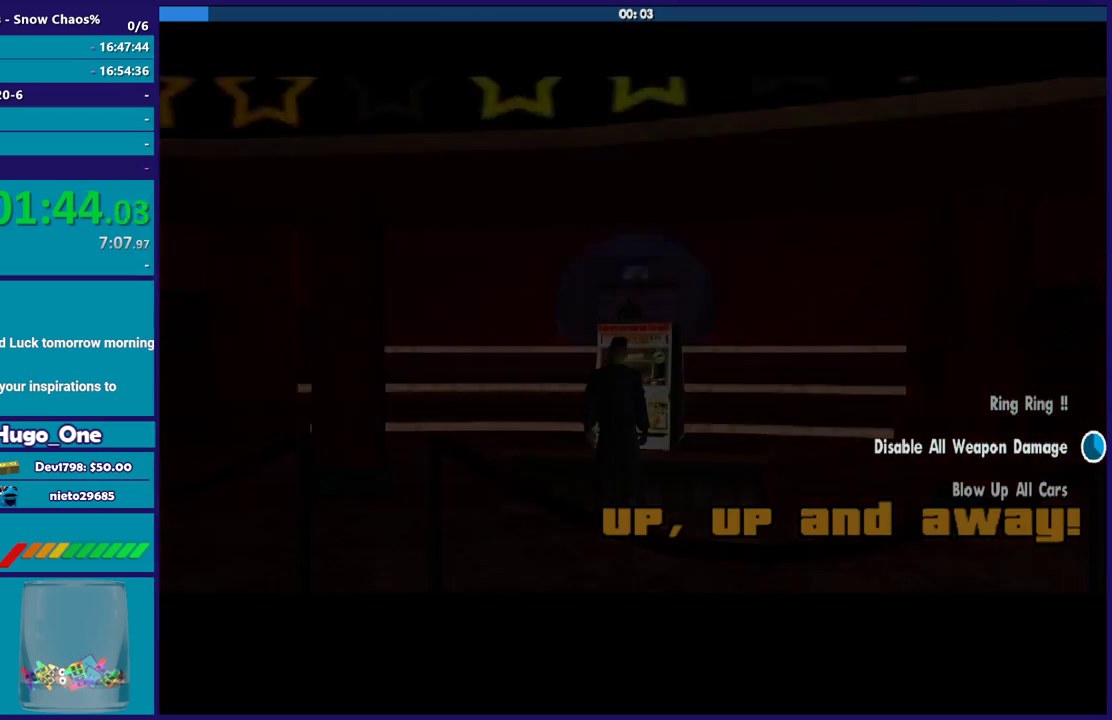
Gameplay with a controller (Xbox layout); each line is a JSON object with the inputs held at the frame after it. "button_events" lists button changes between this image and that frame as [ms after this image, input, new state], when the widget could be followed in between (sticks are given only as held states).
{"buttons": ["A"], "left_stick": "center", "right_stick": "center", "button_events": [[234, "A", "down"], [367, "A", "up"], [434, "A", "down"]]}
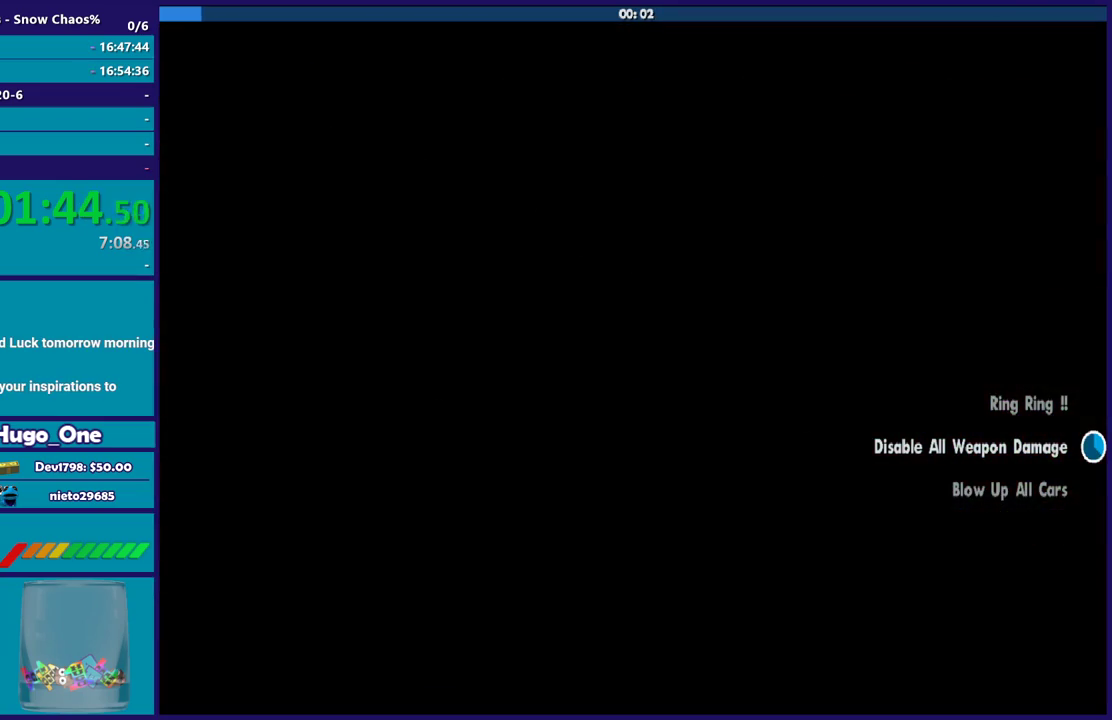
{"buttons": [], "left_stick": "up", "right_stick": "center", "button_events": [[66, "A", "up"], [167, "A", "down"], [267, "A", "up"], [367, "A", "down"], [467, "A", "up"]]}
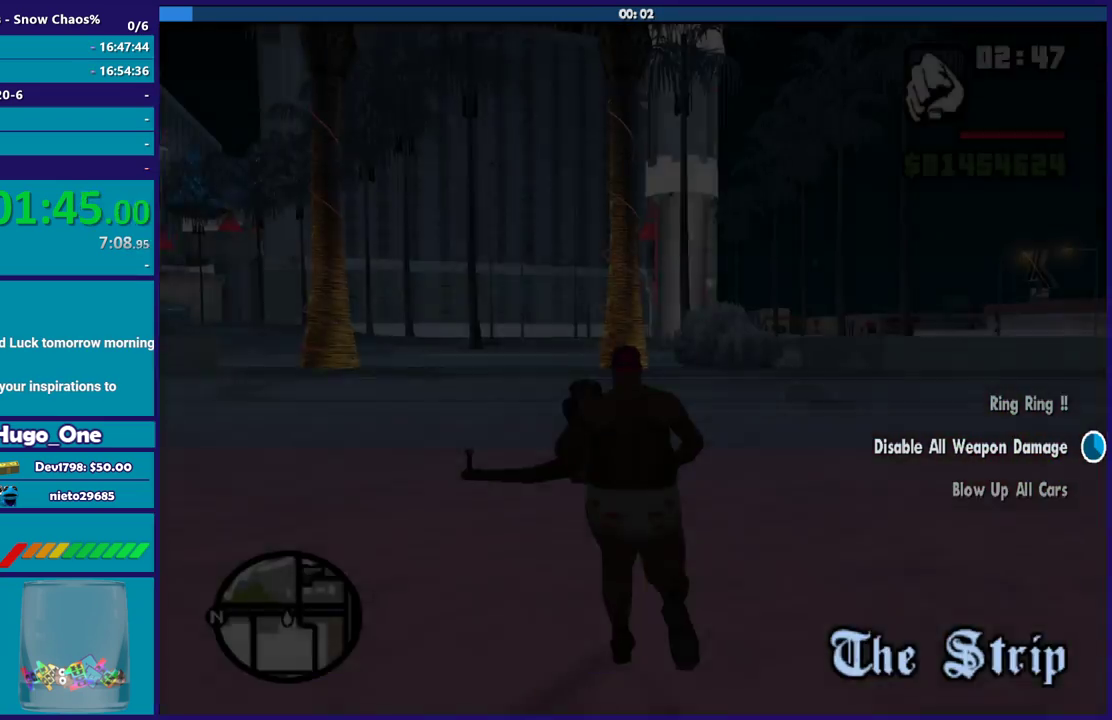
{"buttons": [], "left_stick": "up-left", "right_stick": "down-left", "button_events": [[67, "A", "down"], [167, "A", "up"]]}
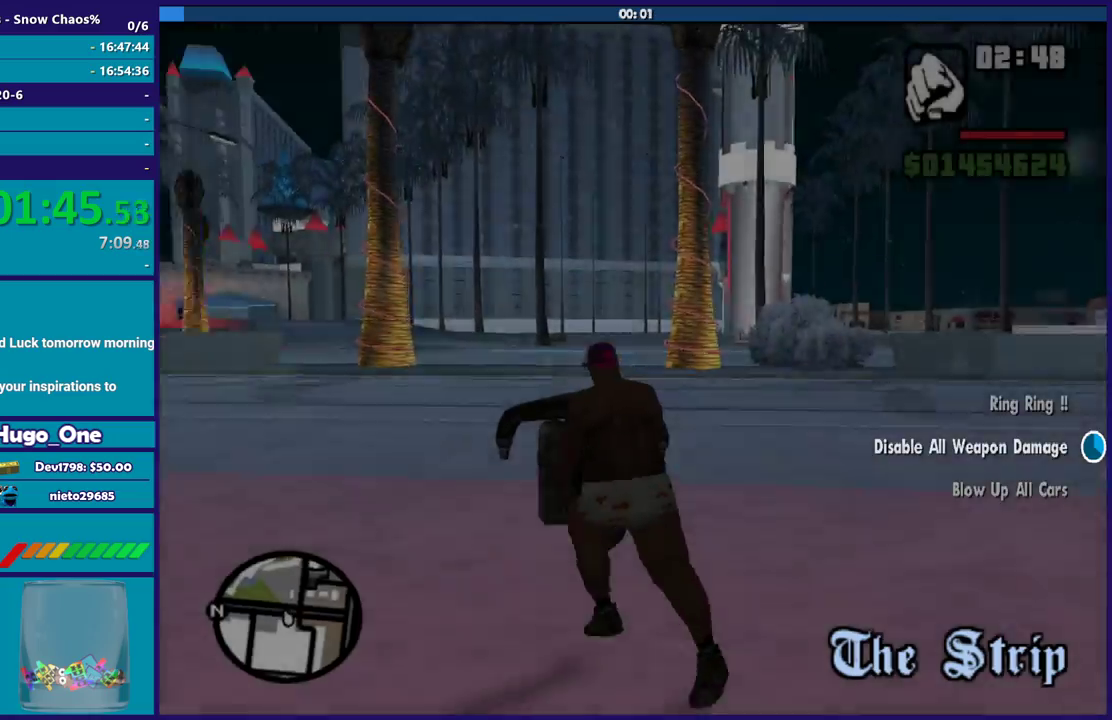
{"buttons": ["A"], "left_stick": "up-left", "right_stick": "center", "button_events": [[433, "A", "down"]]}
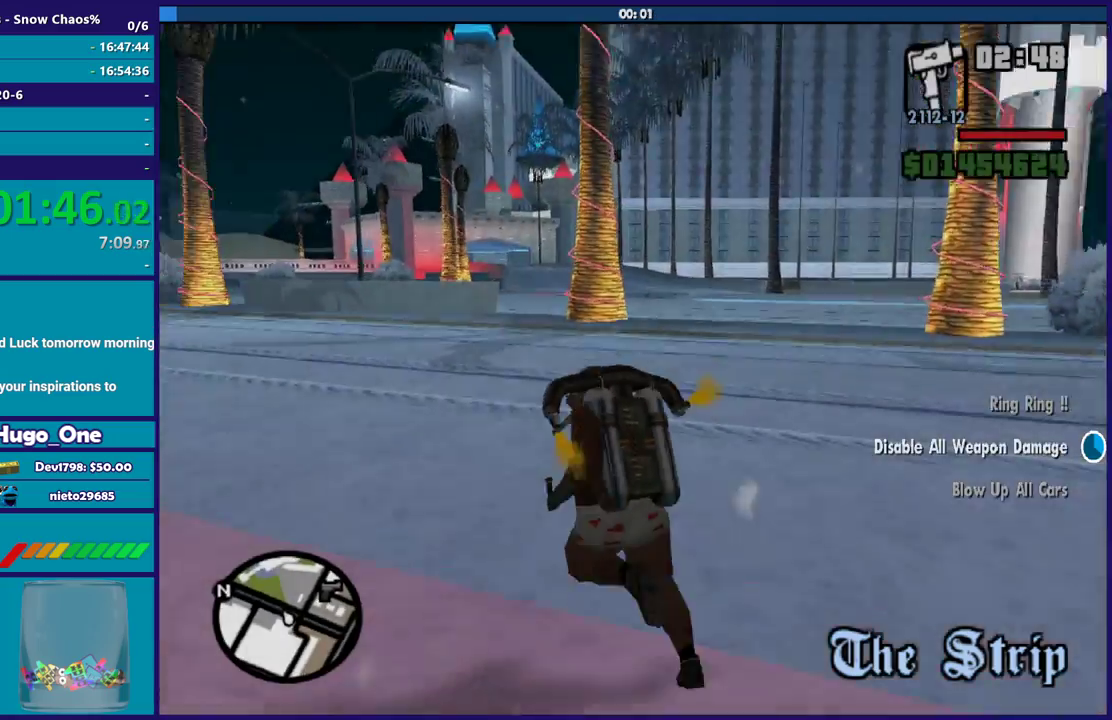
{"buttons": ["A"], "left_stick": "right", "right_stick": "center", "button_events": []}